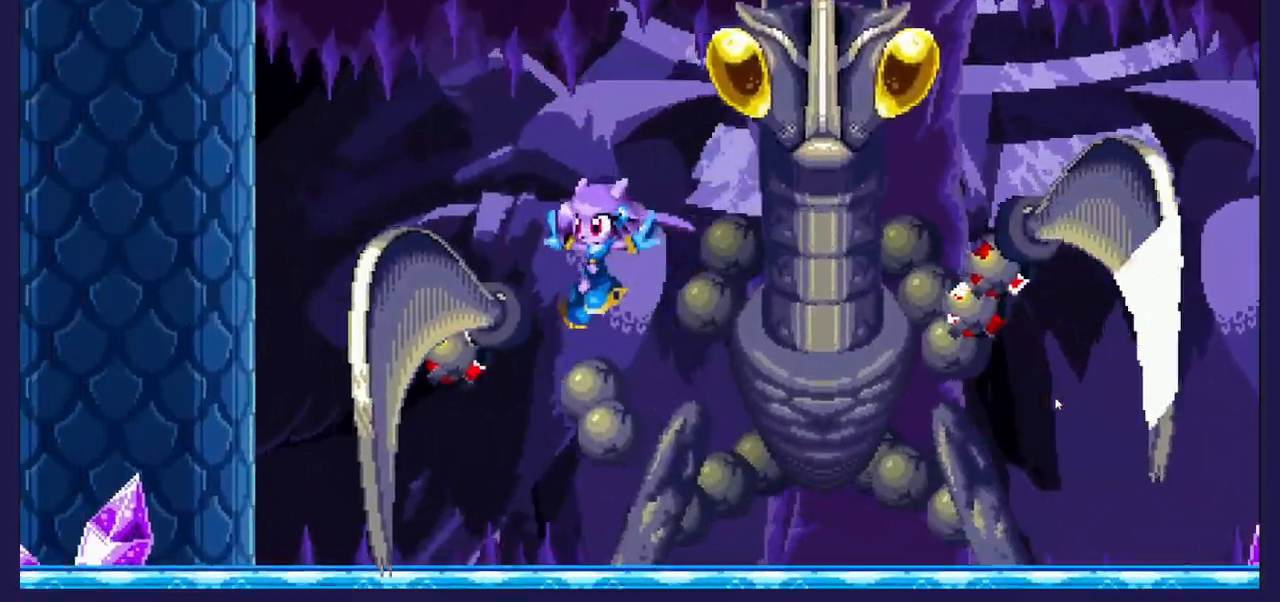
Gameplay with a controller (Xbox layout); each line is a JSON object with the inputs held at the frame after it. "events" lists button and stick changes between this image and that frame as [ms after this image, input, new state], when the widget could be followed in between.
{"buttons": ["DPAD_RIGHT"], "left_stick": "center", "right_stick": "center", "events": [[117, "X", "up"], [183, "X", "down"], [300, "X", "up"], [433, "DPAD_LEFT", "up"], [467, "DPAD_RIGHT", "down"]]}
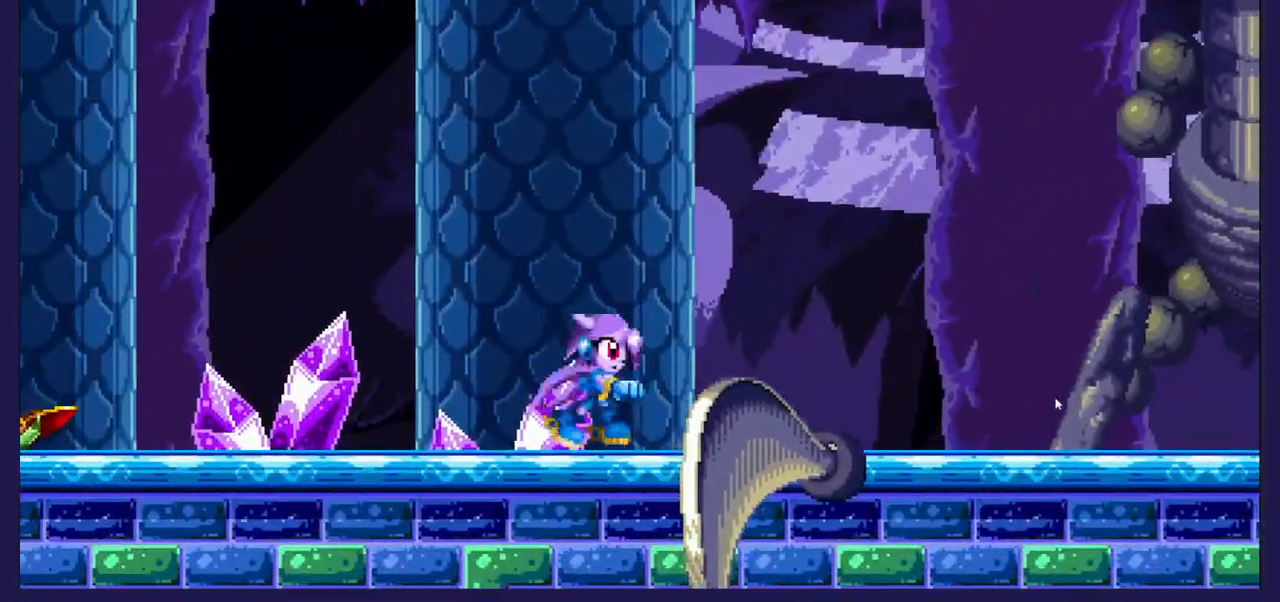
{"buttons": ["DPAD_RIGHT"], "left_stick": "center", "right_stick": "center", "events": []}
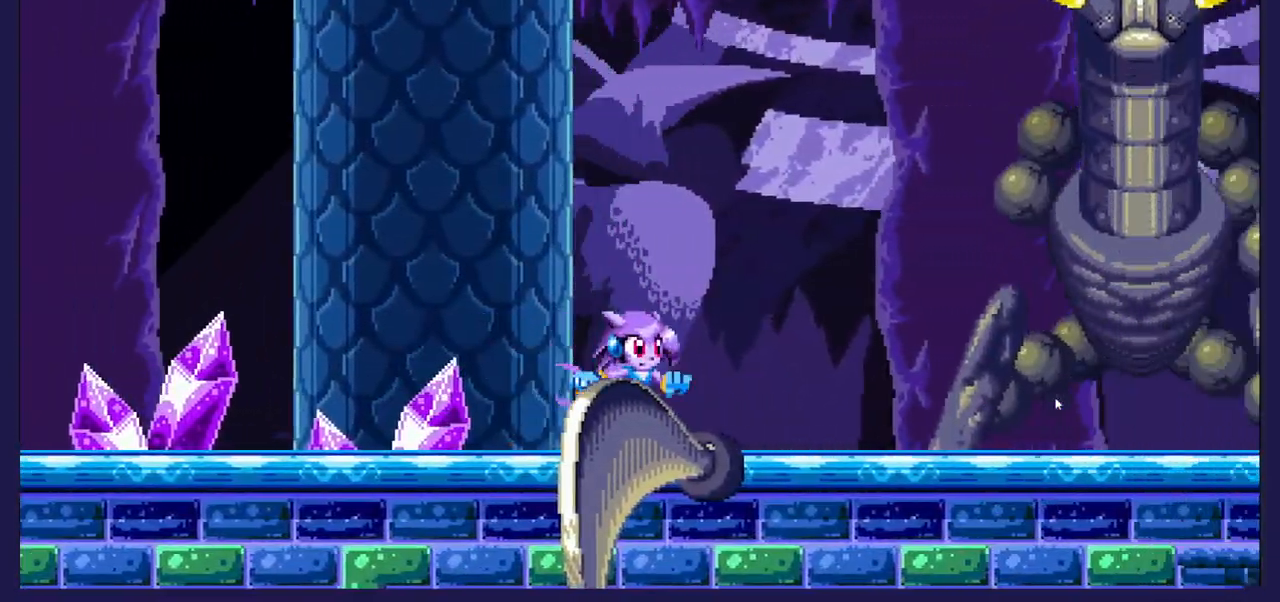
{"buttons": ["DPAD_RIGHT"], "left_stick": "center", "right_stick": "center", "events": [[117, "A", "down"], [283, "A", "up"], [383, "X", "down"], [500, "X", "up"]]}
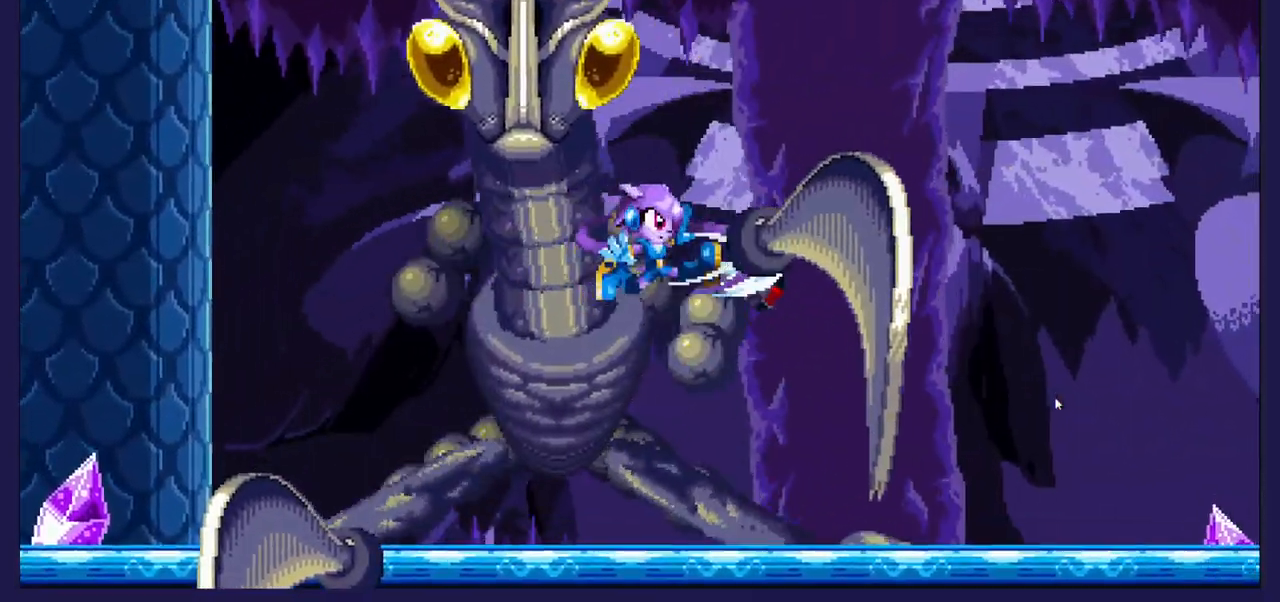
{"buttons": ["DPAD_RIGHT"], "left_stick": "center", "right_stick": "center", "events": [[50, "X", "down"], [117, "DPAD_RIGHT", "up"], [167, "DPAD_LEFT", "down"], [200, "X", "up"], [217, "DPAD_LEFT", "up"], [233, "X", "down"], [250, "DPAD_RIGHT", "down"], [400, "X", "up"]]}
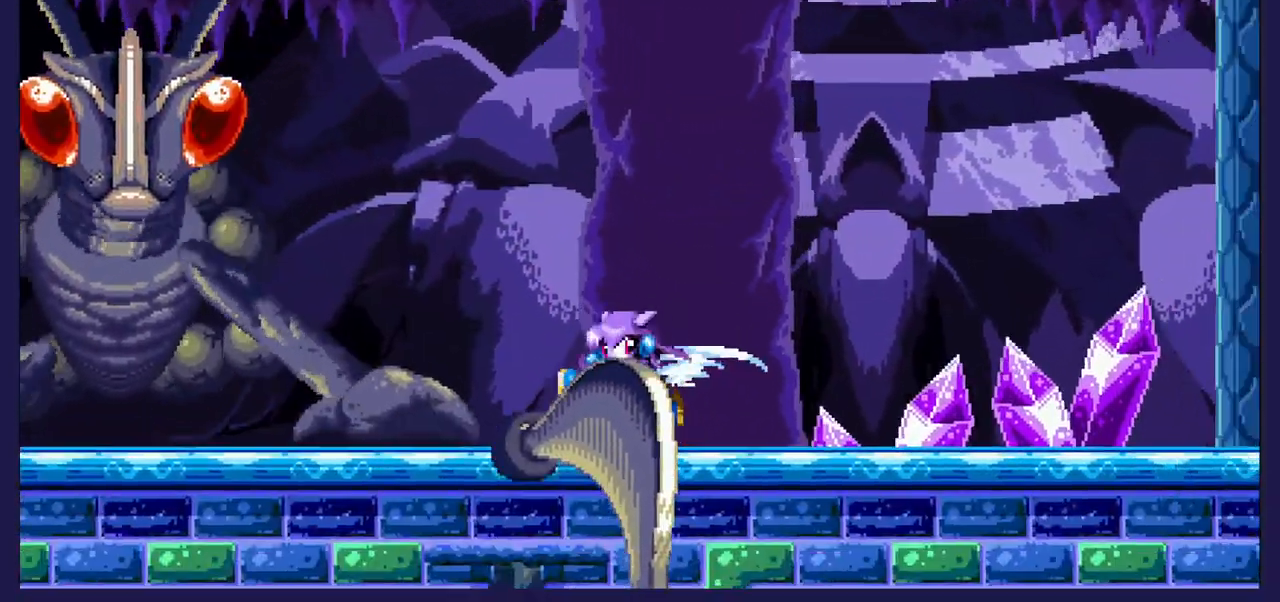
{"buttons": ["A", "DPAD_LEFT"], "left_stick": "center", "right_stick": "center", "events": [[317, "DPAD_RIGHT", "up"], [350, "DPAD_LEFT", "down"], [500, "A", "down"]]}
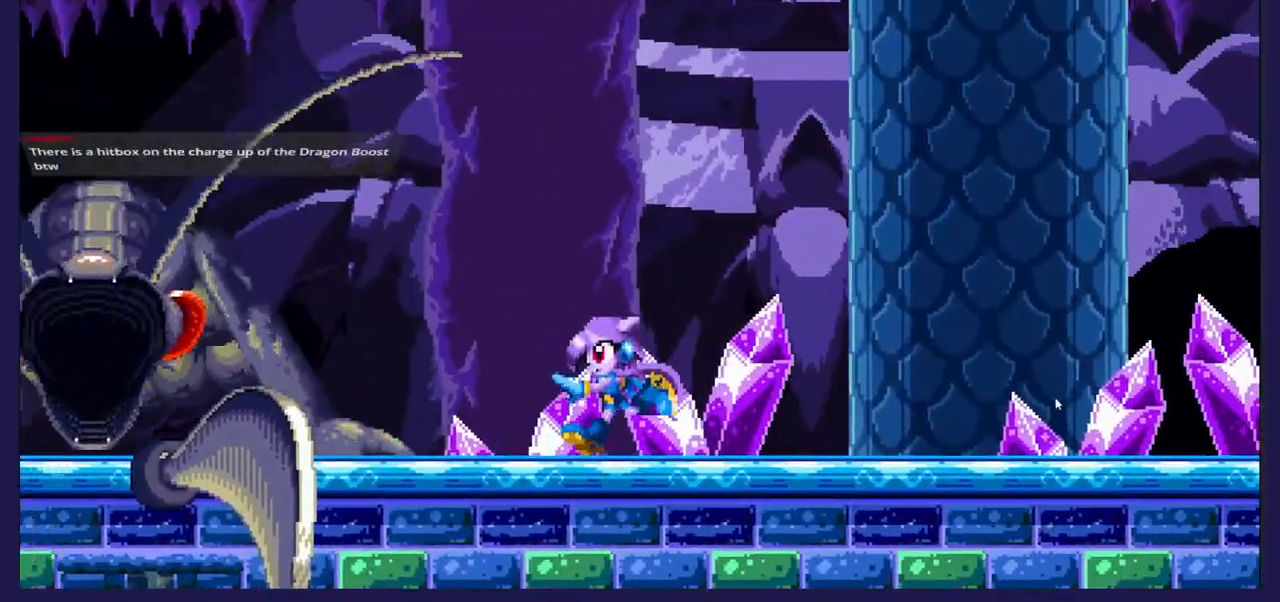
{"buttons": ["X", "DPAD_LEFT"], "left_stick": "center", "right_stick": "center", "events": [[83, "A", "up"], [150, "X", "down"], [433, "X", "up"], [500, "X", "down"]]}
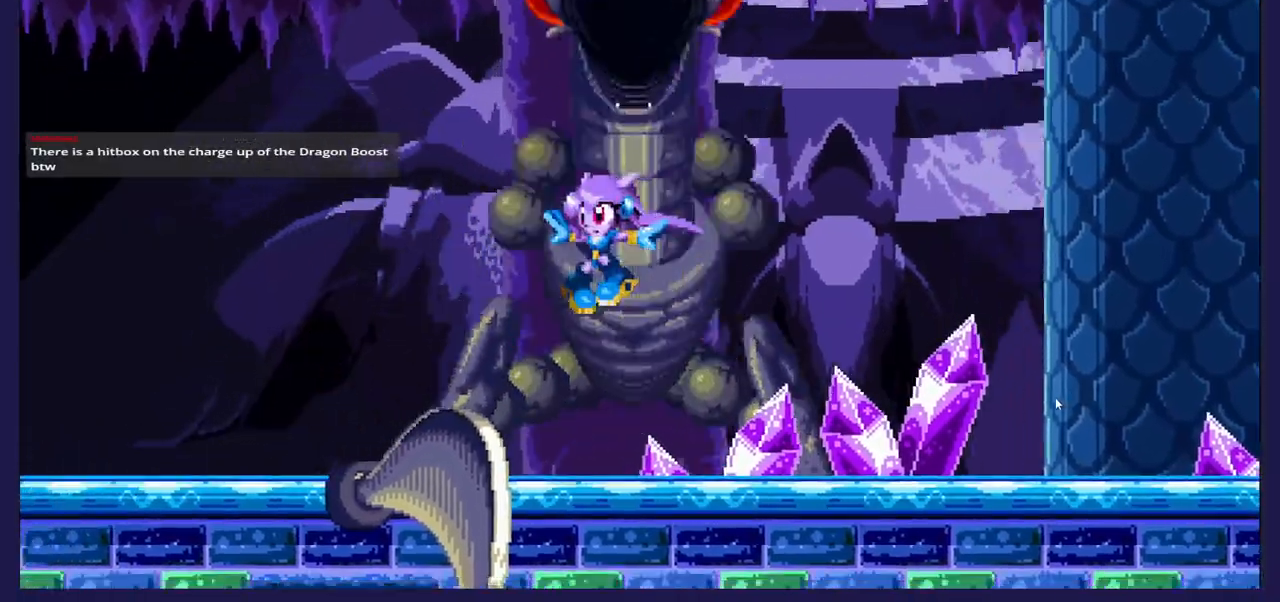
{"buttons": ["DPAD_RIGHT"], "left_stick": "center", "right_stick": "center", "events": [[150, "X", "up"], [167, "X", "down"], [333, "X", "up"], [467, "DPAD_LEFT", "up"], [500, "DPAD_RIGHT", "down"]]}
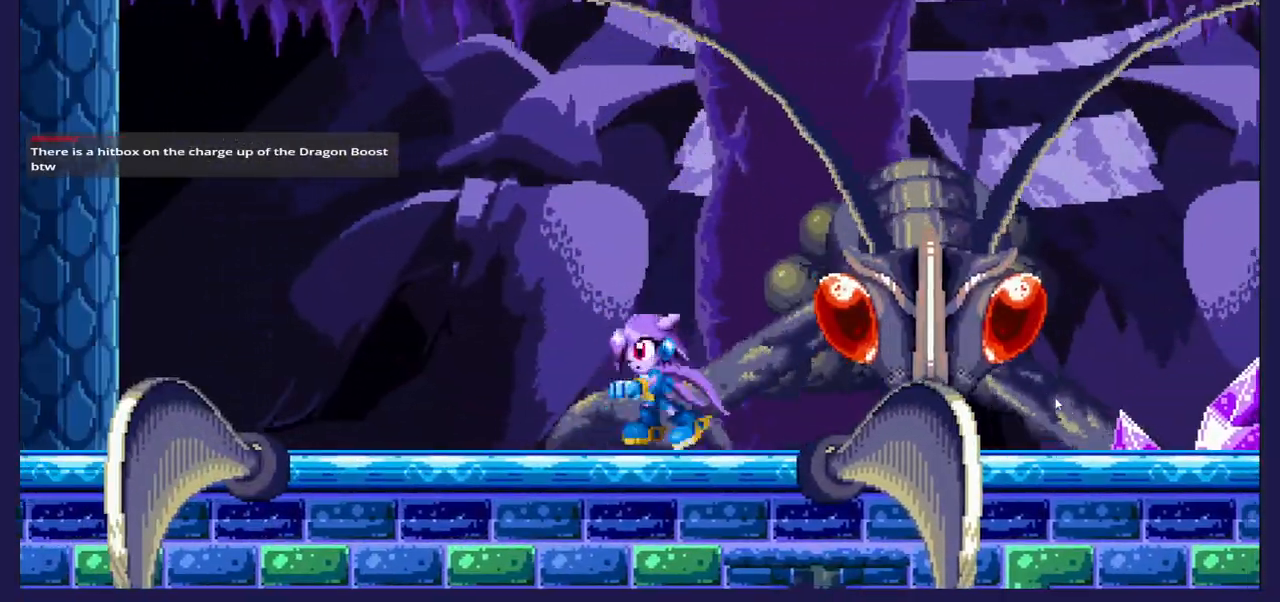
{"buttons": ["X", "DPAD_RIGHT"], "left_stick": "center", "right_stick": "center", "events": [[67, "A", "down"], [183, "A", "up"], [267, "X", "down"], [383, "X", "up"], [433, "X", "down"]]}
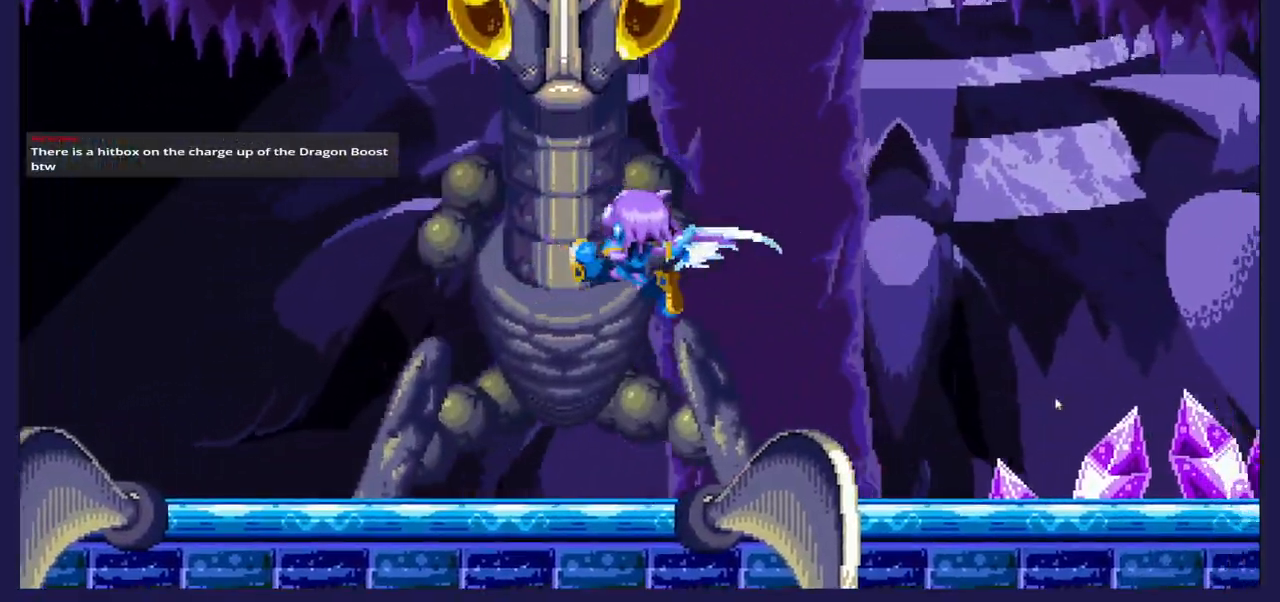
{"buttons": ["DPAD_RIGHT"], "left_stick": "center", "right_stick": "center", "events": [[67, "DPAD_RIGHT", "up"], [100, "X", "up"], [150, "DPAD_DOWN", "down"], [167, "DPAD_RIGHT", "down"], [183, "DPAD_DOWN", "up"]]}
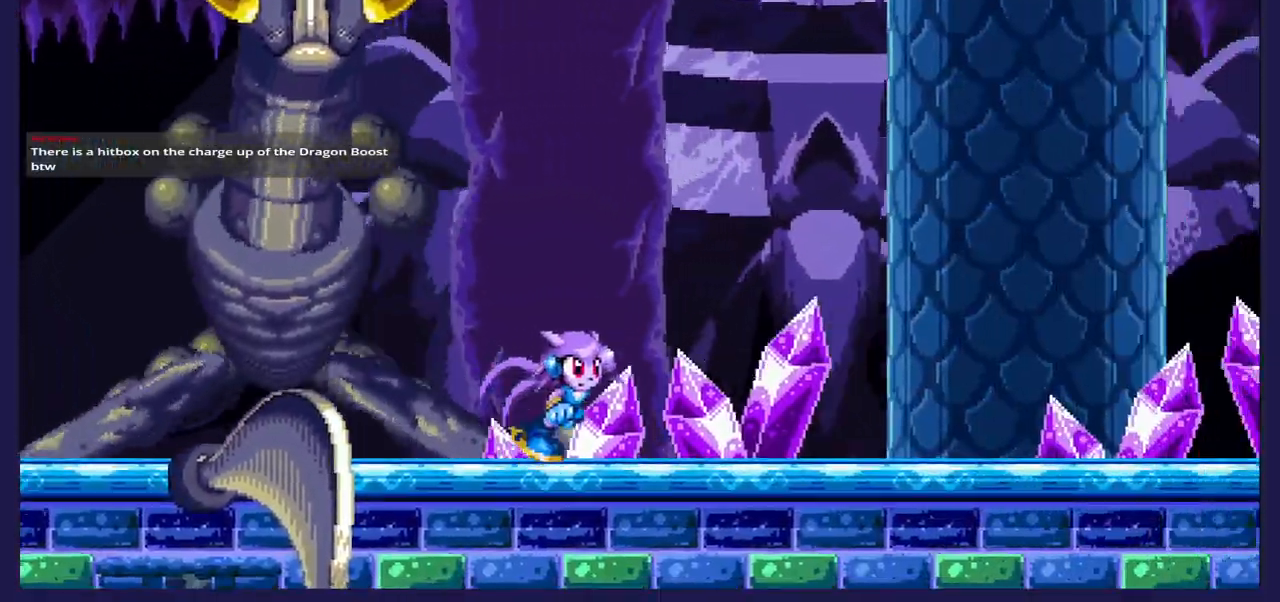
{"buttons": ["DPAD_LEFT"], "left_stick": "center", "right_stick": "center", "events": [[400, "DPAD_RIGHT", "up"], [433, "DPAD_LEFT", "down"]]}
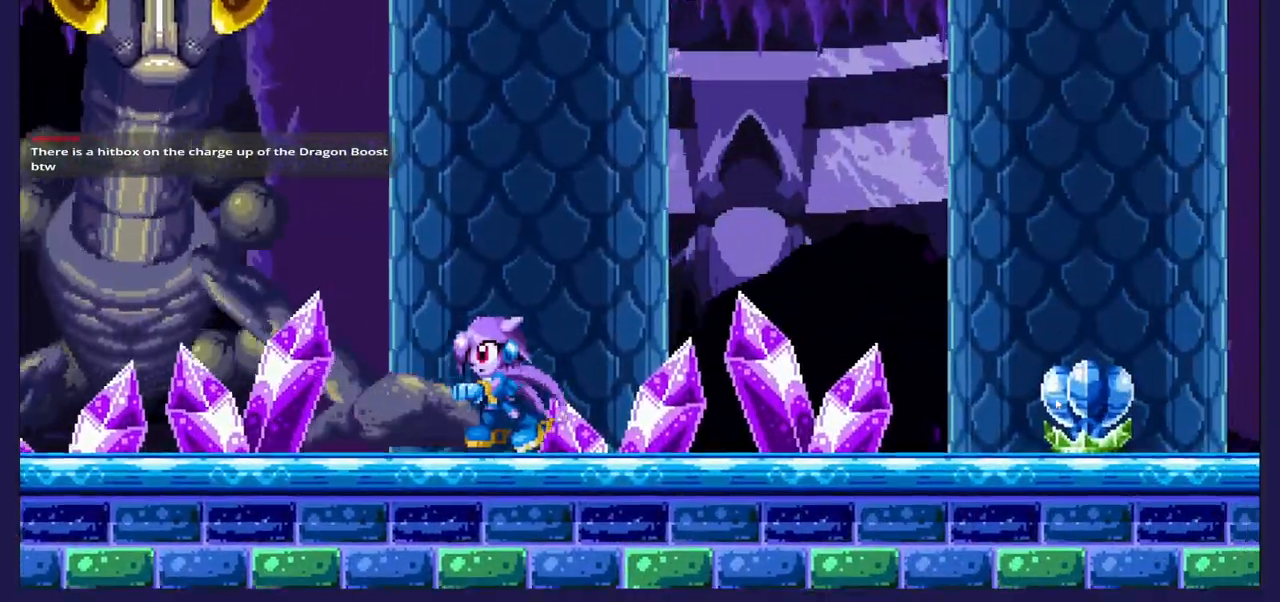
{"buttons": ["DPAD_LEFT"], "left_stick": "center", "right_stick": "center", "events": []}
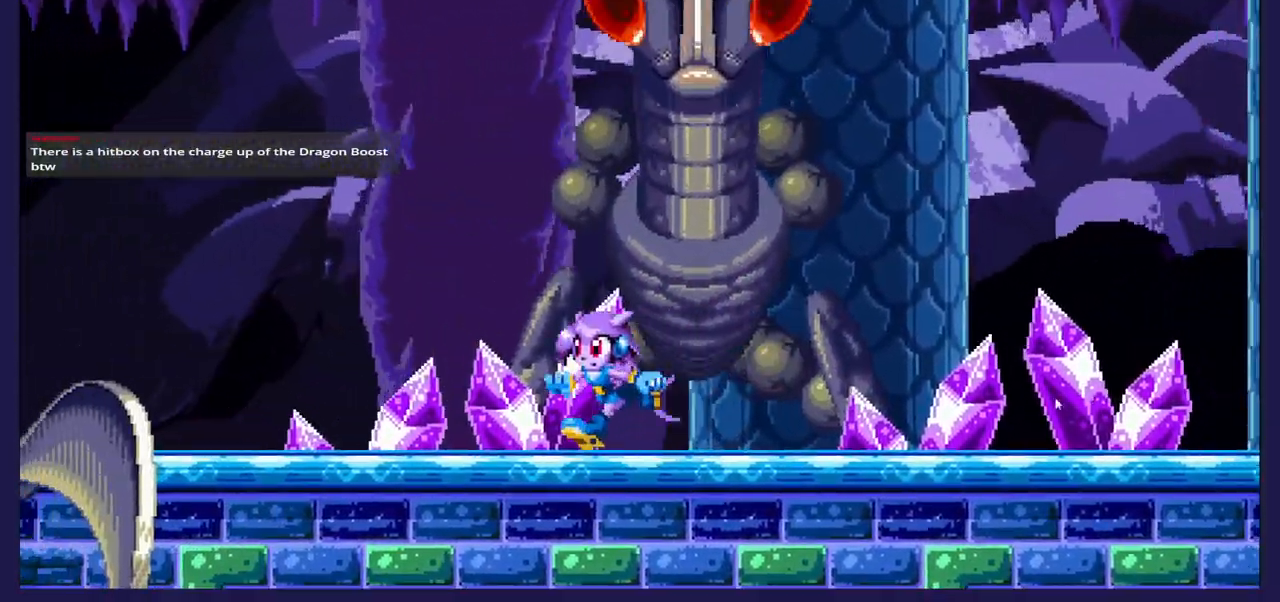
{"buttons": ["DPAD_LEFT"], "left_stick": "center", "right_stick": "center", "events": []}
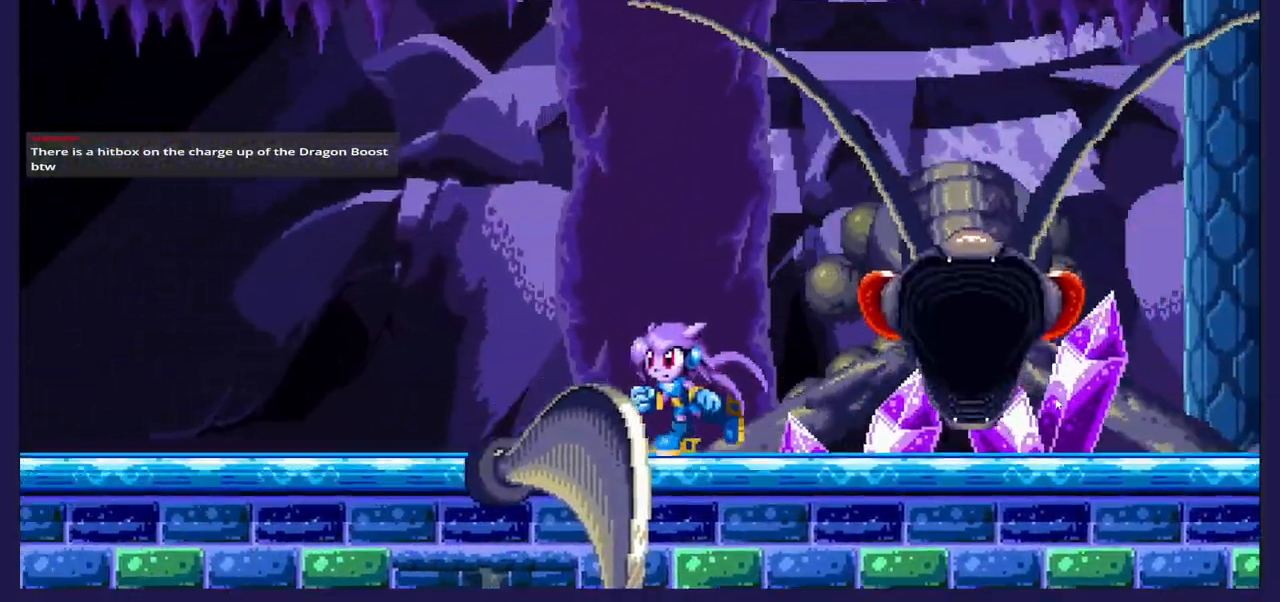
{"buttons": ["DPAD_RIGHT"], "left_stick": "center", "right_stick": "center", "events": [[33, "DPAD_LEFT", "up"], [50, "DPAD_RIGHT", "down"], [150, "A", "down"], [317, "A", "up"], [367, "X", "down"], [500, "X", "up"]]}
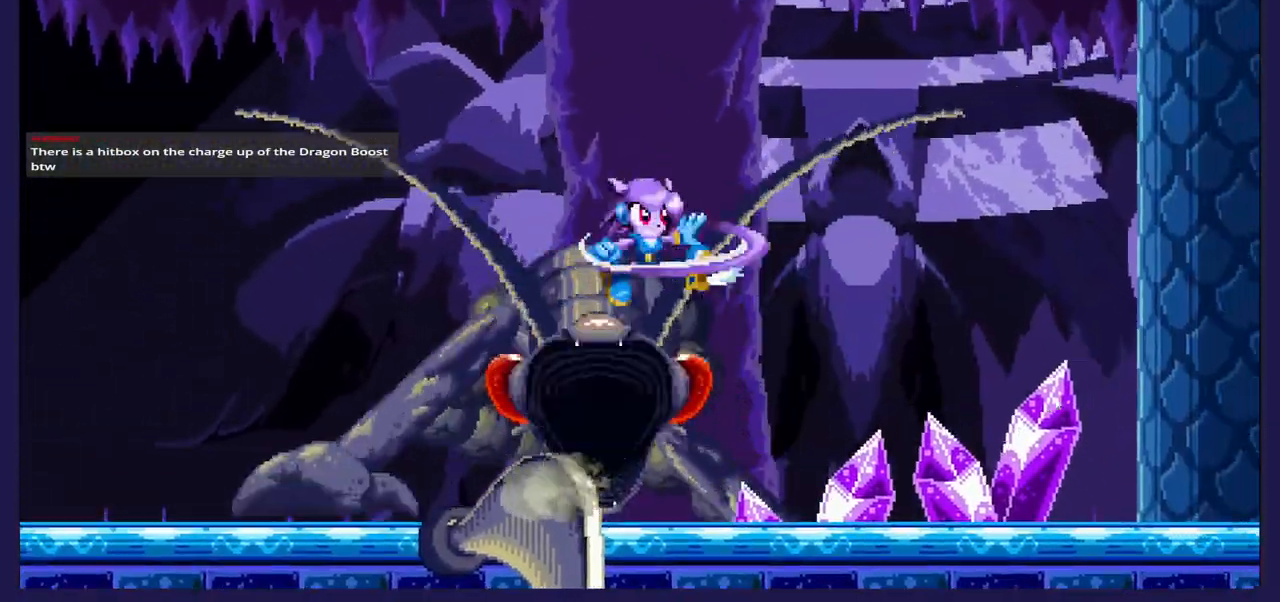
{"buttons": ["DPAD_RIGHT"], "left_stick": "center", "right_stick": "center", "events": [[50, "X", "down"], [233, "X", "up"]]}
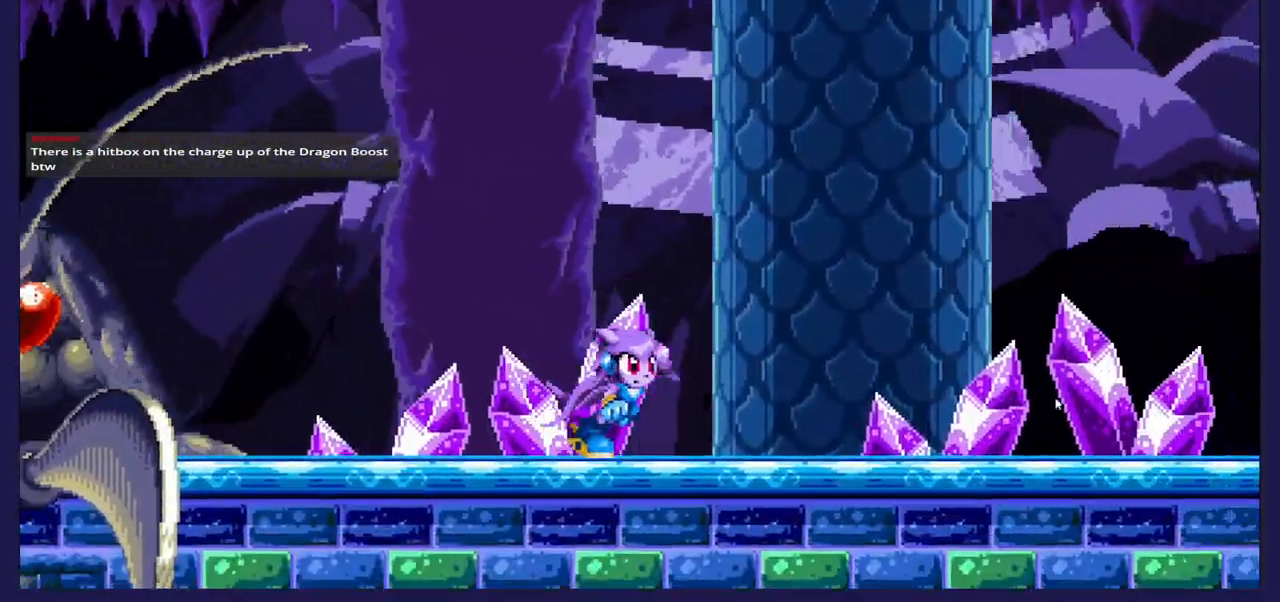
{"buttons": ["DPAD_LEFT"], "left_stick": "center", "right_stick": "center", "events": [[33, "DPAD_RIGHT", "up"], [83, "DPAD_LEFT", "down"], [267, "A", "down"], [433, "A", "up"]]}
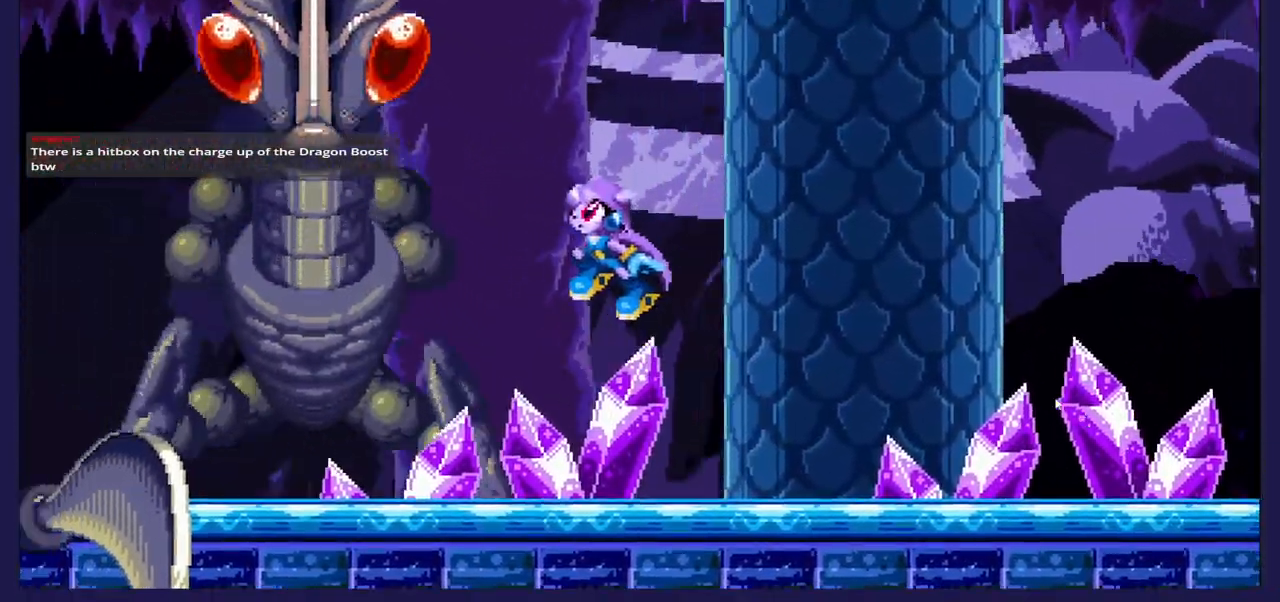
{"buttons": ["X", "DPAD_LEFT"], "left_stick": "center", "right_stick": "center", "events": [[17, "X", "down"]]}
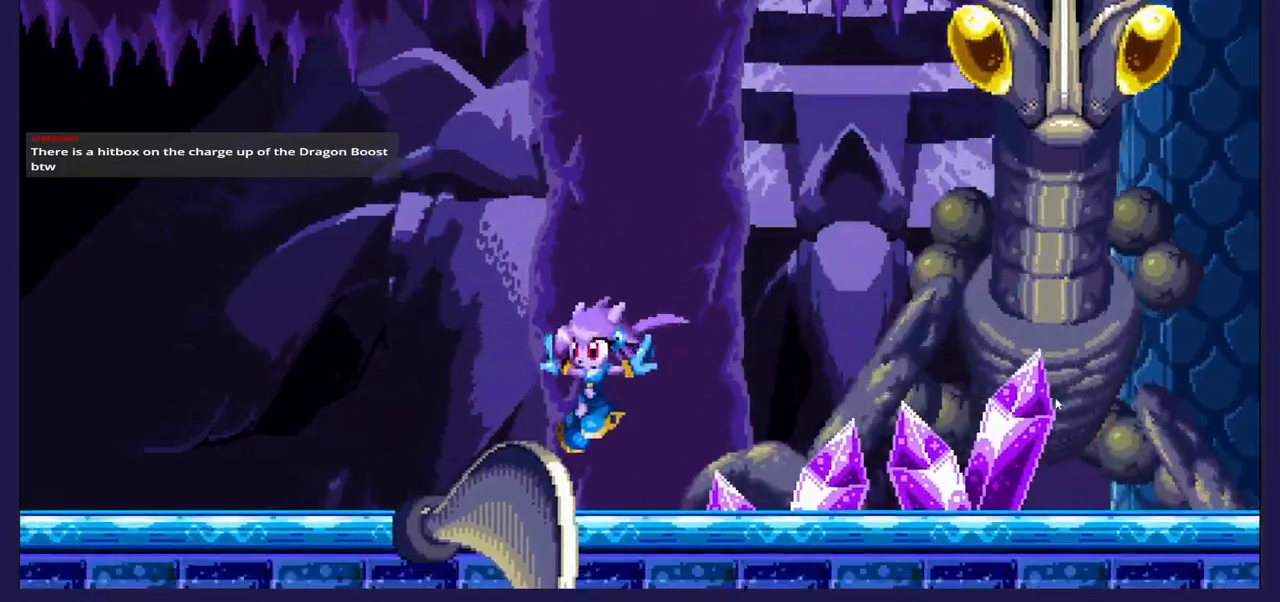
{"buttons": ["X", "DPAD_LEFT"], "left_stick": "center", "right_stick": "center", "events": []}
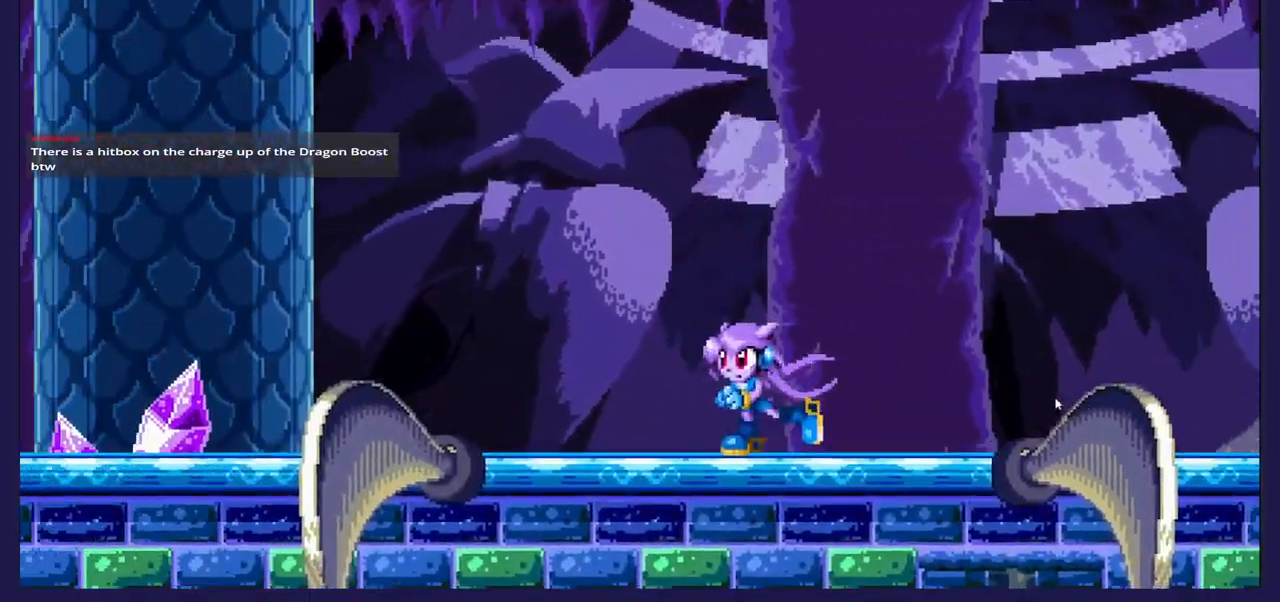
{"buttons": ["DPAD_RIGHT"], "left_stick": "center", "right_stick": "center", "events": [[283, "DPAD_LEFT", "up"], [333, "DPAD_RIGHT", "down"], [383, "X", "up"]]}
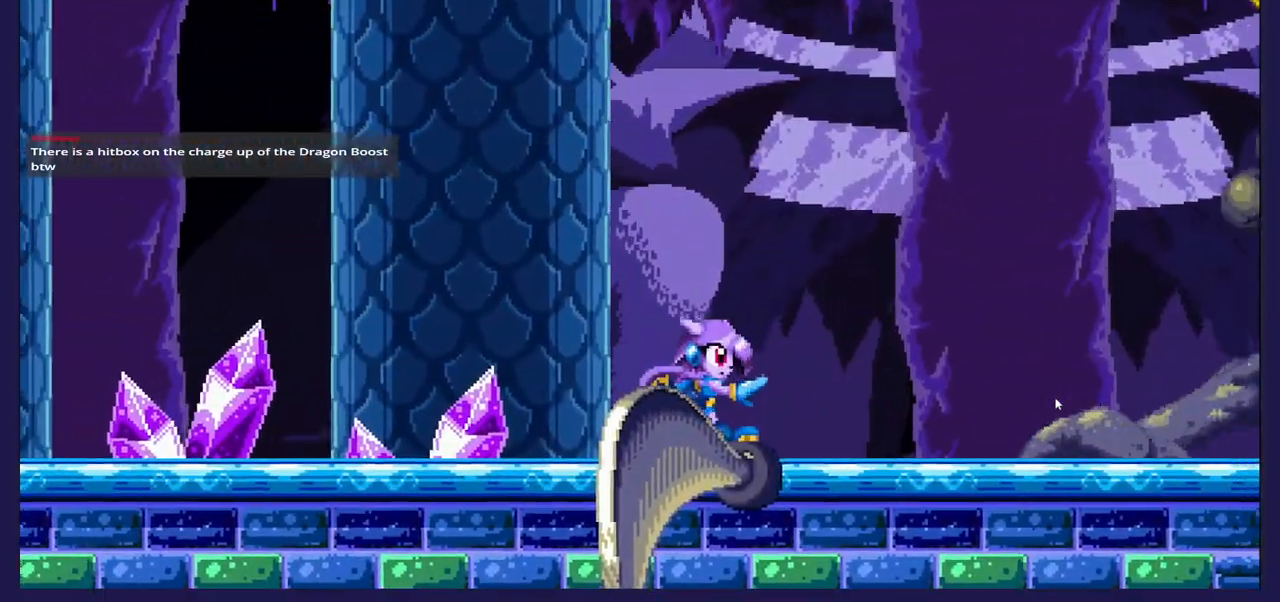
{"buttons": ["X", "DPAD_RIGHT"], "left_stick": "center", "right_stick": "center", "events": [[150, "A", "down"], [333, "A", "up"], [417, "X", "down"]]}
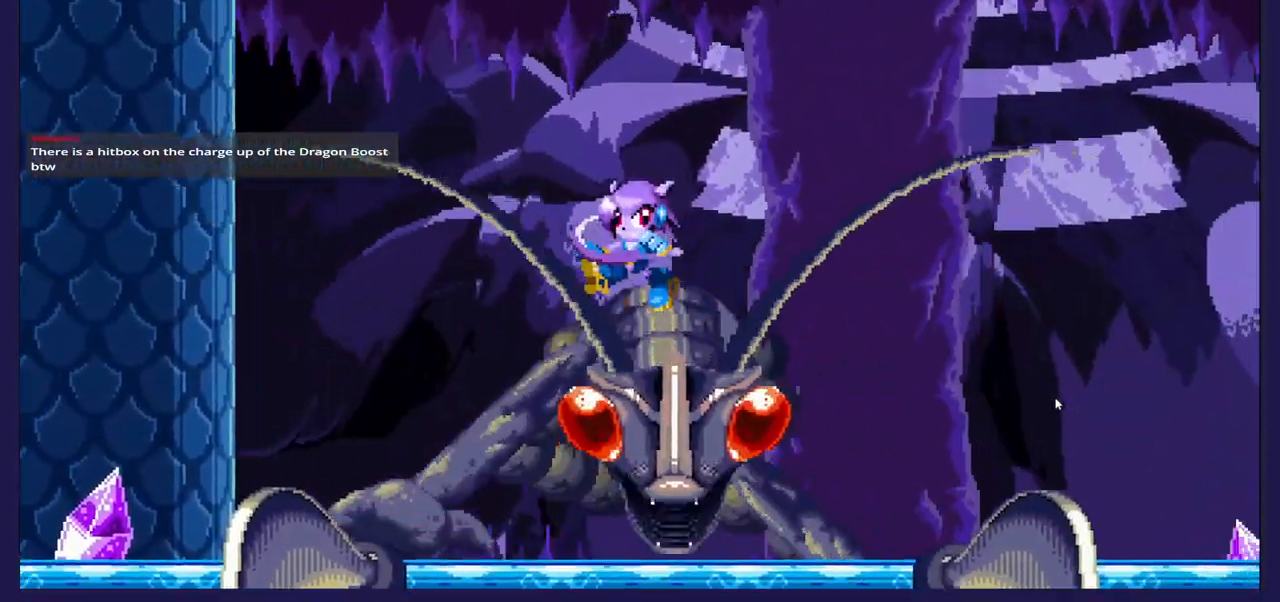
{"buttons": [], "left_stick": "center", "right_stick": "center", "events": [[33, "X", "up"], [100, "X", "down"], [250, "X", "up"], [300, "X", "down"], [450, "X", "up"], [483, "DPAD_RIGHT", "up"]]}
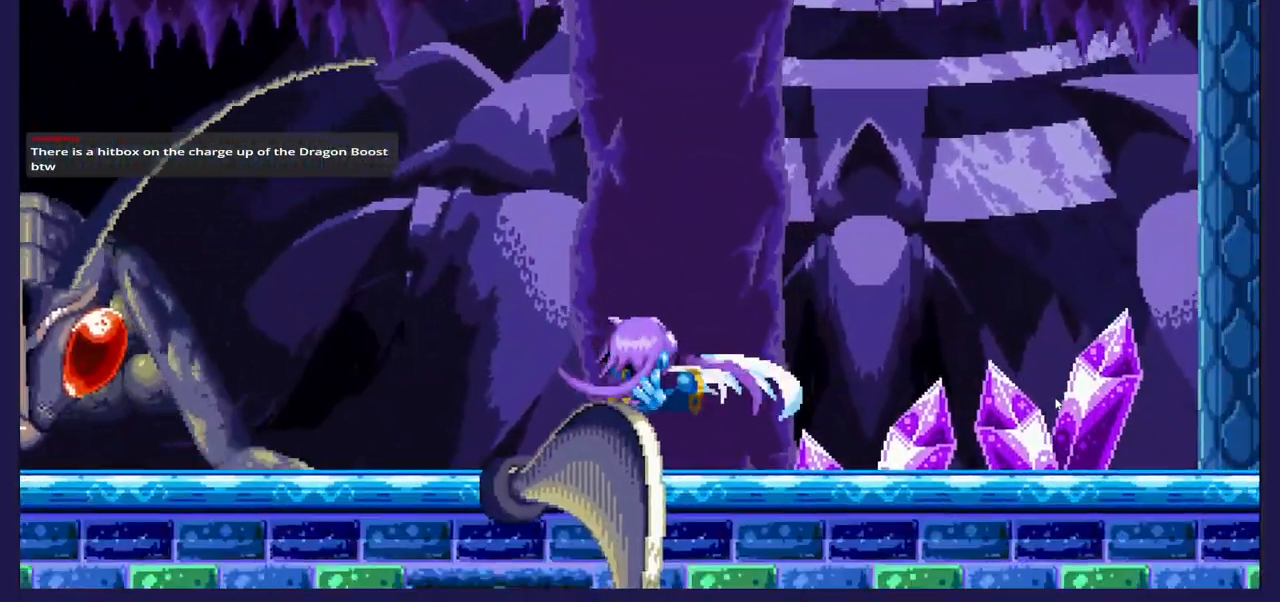
{"buttons": ["X", "DPAD_LEFT"], "left_stick": "center", "right_stick": "center", "events": [[33, "DPAD_LEFT", "down"], [233, "A", "down"], [333, "A", "up"], [400, "X", "down"]]}
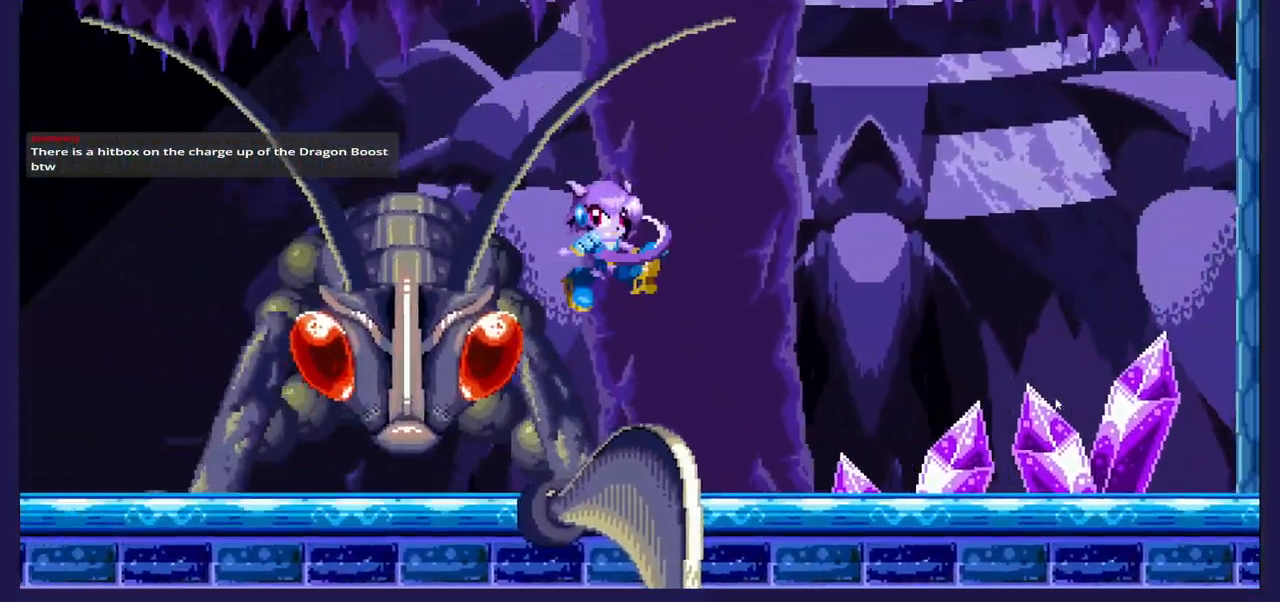
{"buttons": ["DPAD_LEFT"], "left_stick": "center", "right_stick": "center", "events": [[17, "X", "up"], [83, "X", "down"], [217, "DPAD_UP", "down"], [217, "X", "up"], [283, "DPAD_UP", "up"], [283, "X", "down"], [417, "X", "up"]]}
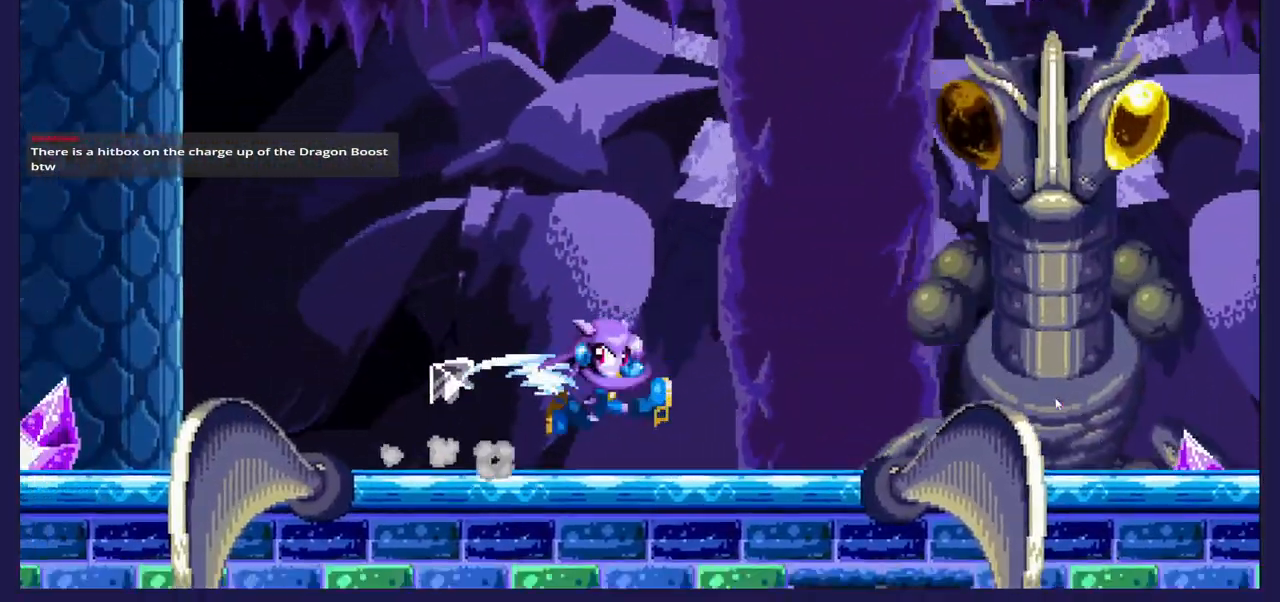
{"buttons": [], "left_stick": "center", "right_stick": "center", "events": [[450, "DPAD_LEFT", "up"]]}
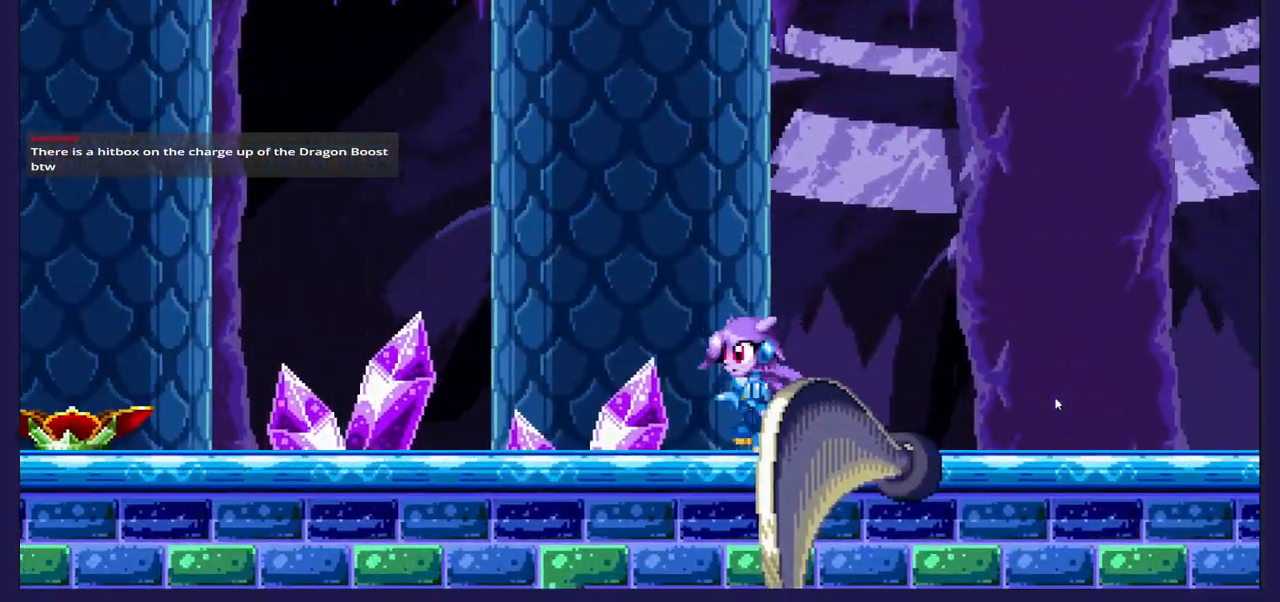
{"buttons": ["DPAD_LEFT"], "left_stick": "center", "right_stick": "center", "events": [[250, "DPAD_LEFT", "down"]]}
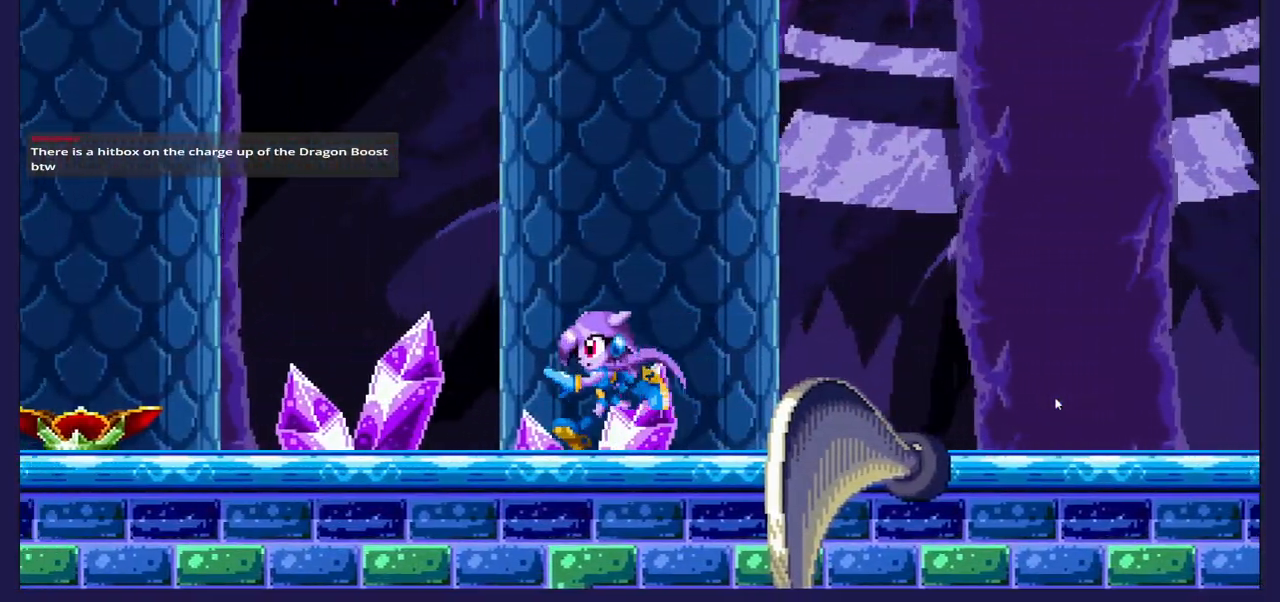
{"buttons": ["DPAD_LEFT"], "left_stick": "center", "right_stick": "center", "events": [[100, "DPAD_LEFT", "up"], [150, "DPAD_RIGHT", "down"], [433, "DPAD_RIGHT", "up"], [500, "DPAD_LEFT", "down"]]}
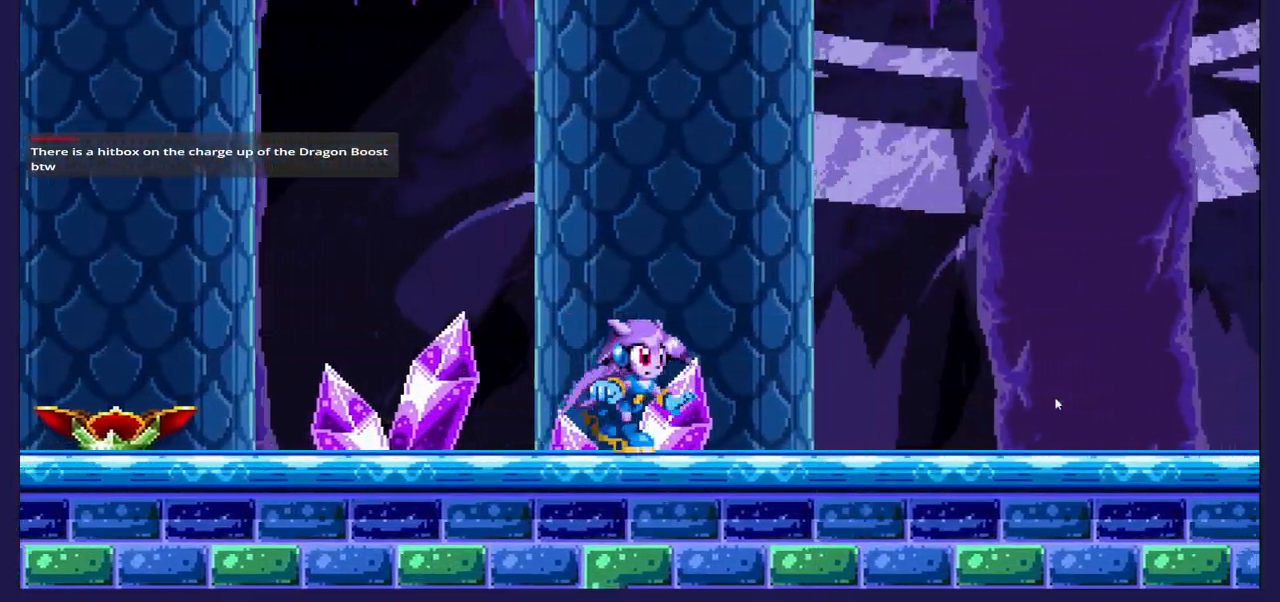
{"buttons": ["DPAD_LEFT"], "left_stick": "center", "right_stick": "center", "events": []}
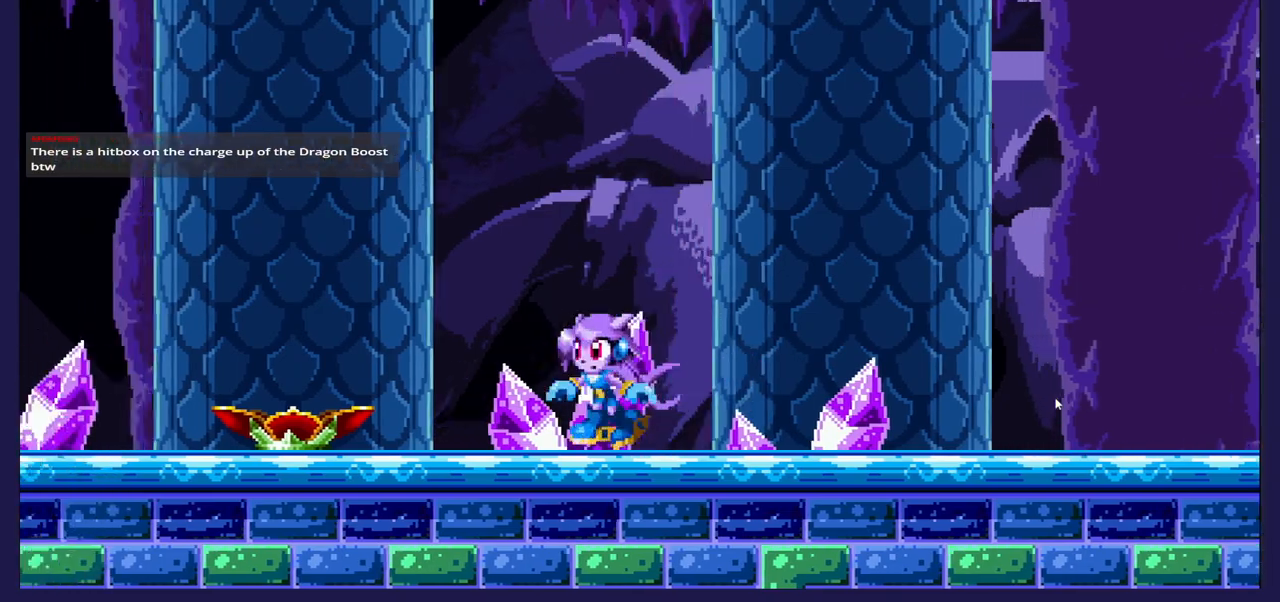
{"buttons": ["DPAD_LEFT"], "left_stick": "center", "right_stick": "center", "events": []}
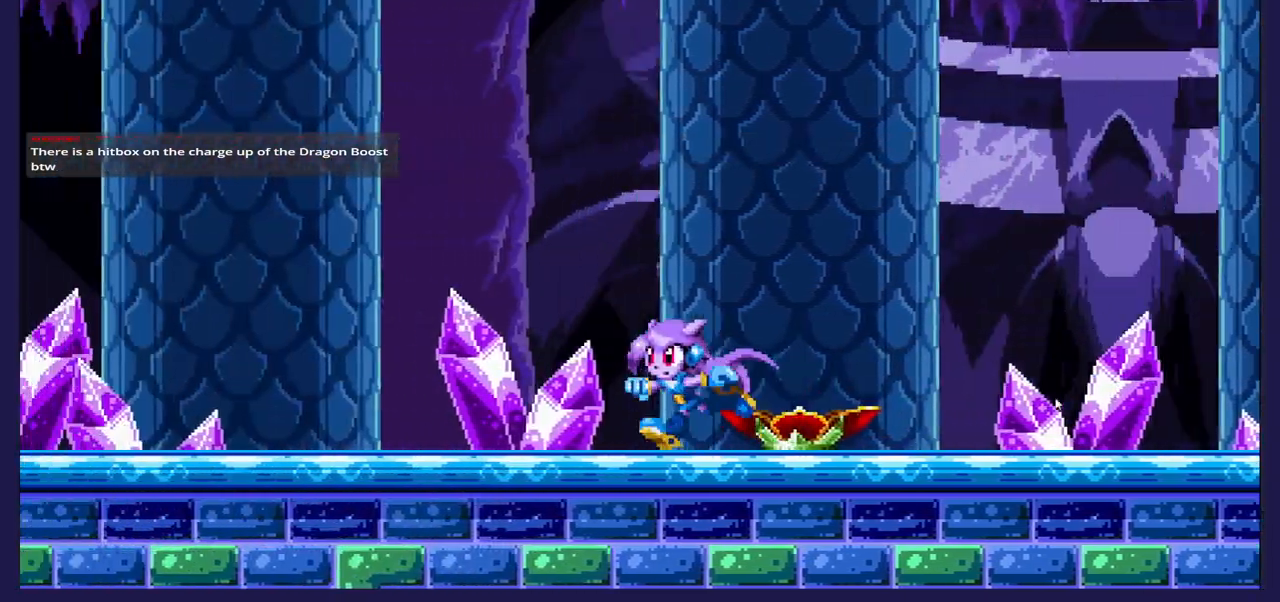
{"buttons": ["DPAD_LEFT"], "left_stick": "center", "right_stick": "center", "events": []}
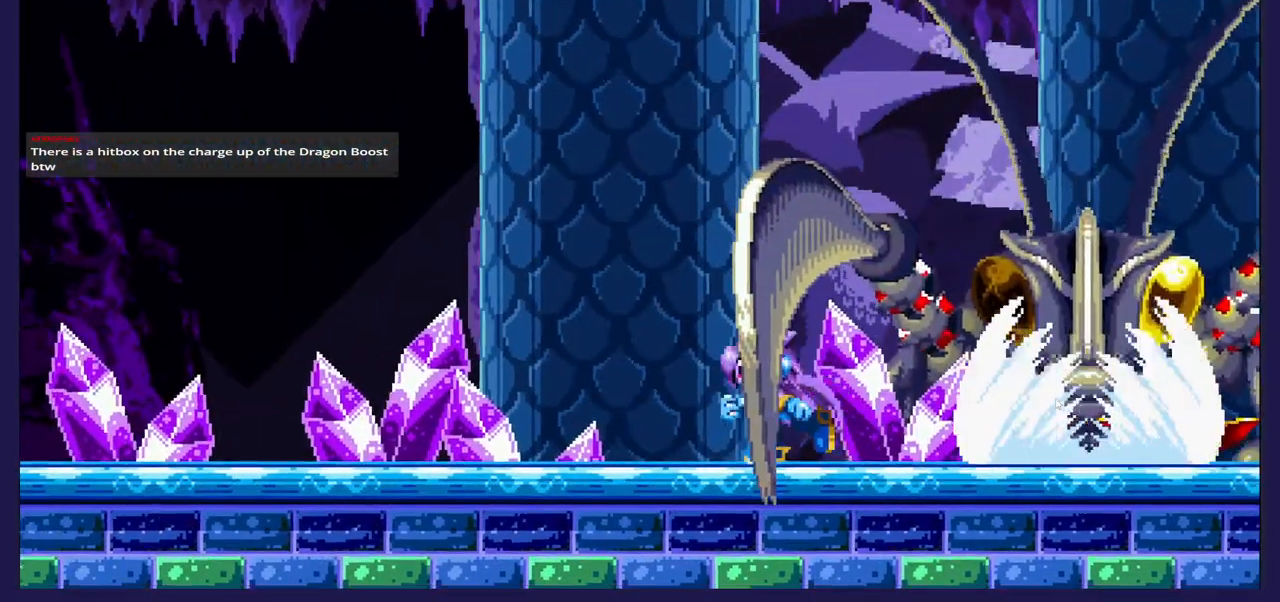
{"buttons": ["DPAD_LEFT"], "left_stick": "center", "right_stick": "center", "events": []}
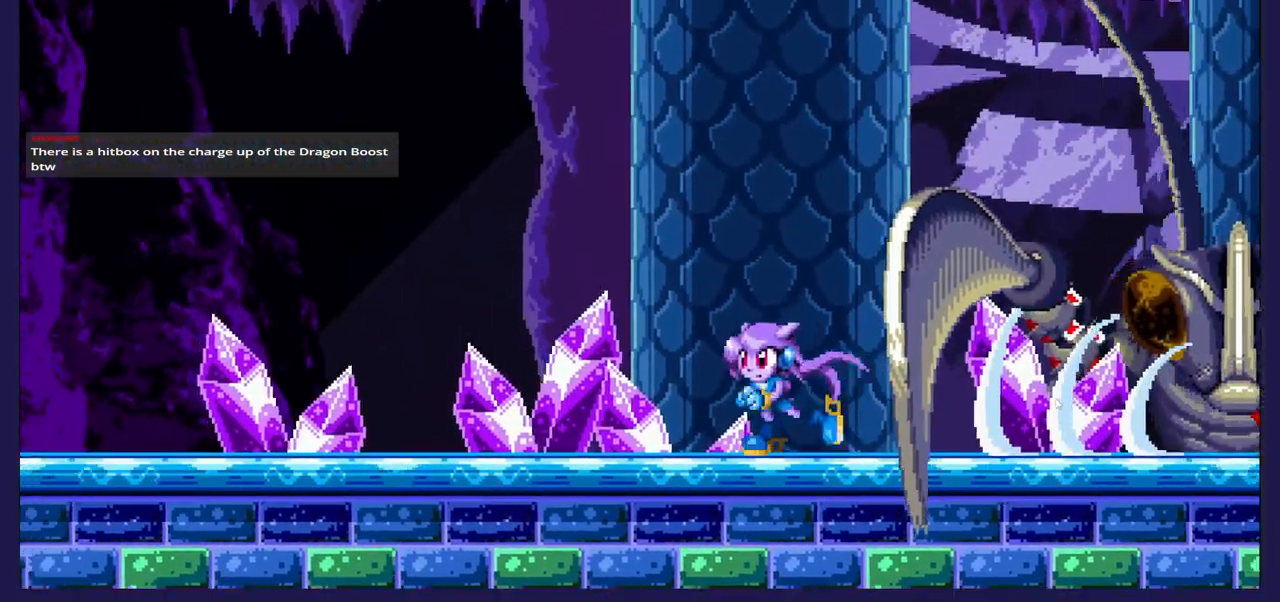
{"buttons": ["A", "DPAD_RIGHT"], "left_stick": "center", "right_stick": "center", "events": [[117, "DPAD_LEFT", "up"], [183, "DPAD_RIGHT", "down"], [450, "A", "down"]]}